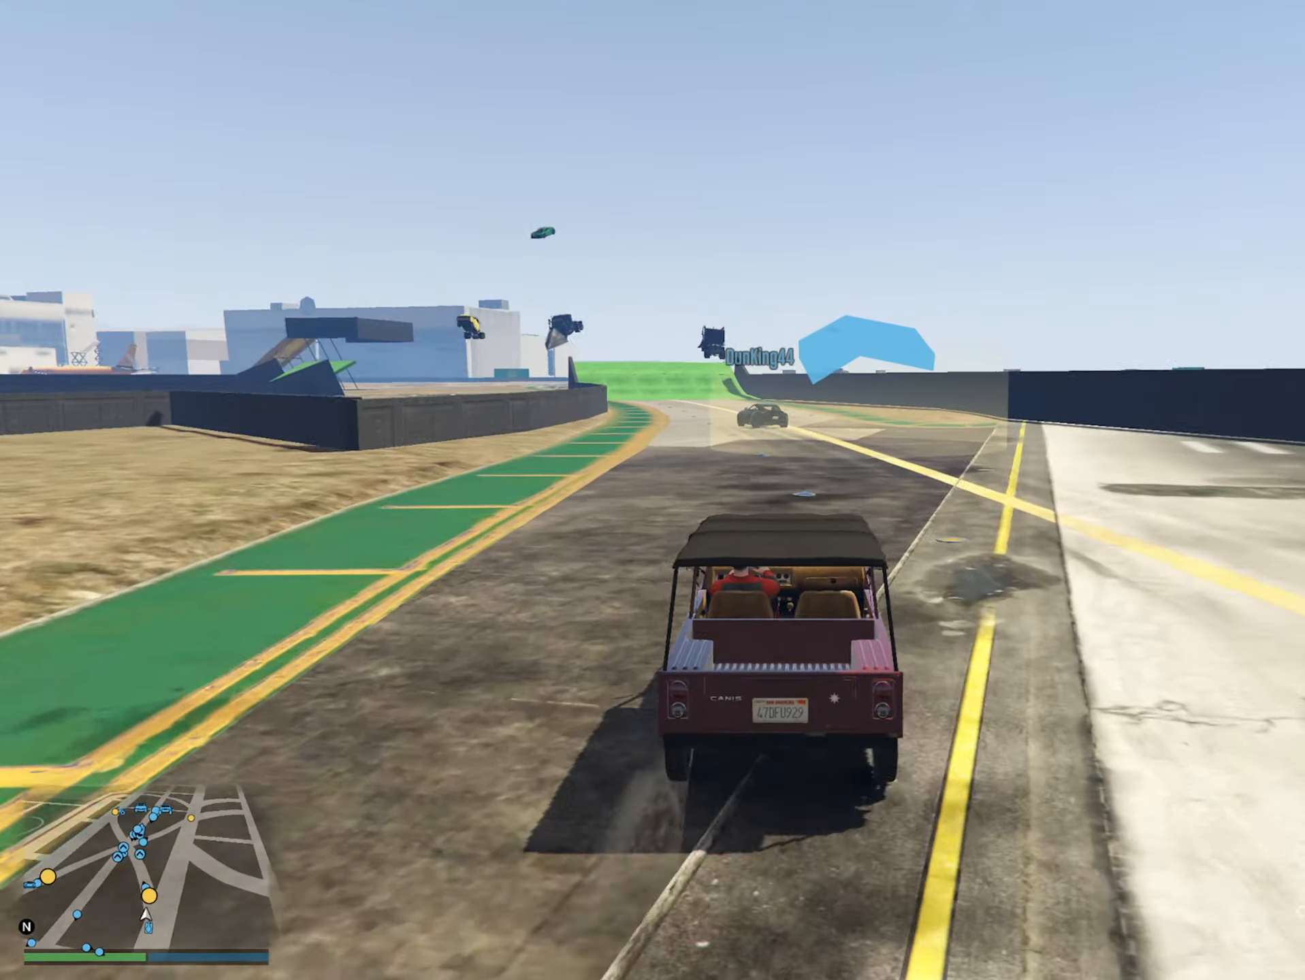
Gameplay with a controller (Xbox layout); each line is a JSON object with the inputs held at the frame after it. "events" lists button and stick changes between this image and that frame as [ms after this image, input, new state], when the widget could be followed in between.
{"buttons": [], "left_stick": "left", "right_stick": "center", "events": [[366, "left_stick", "left"]]}
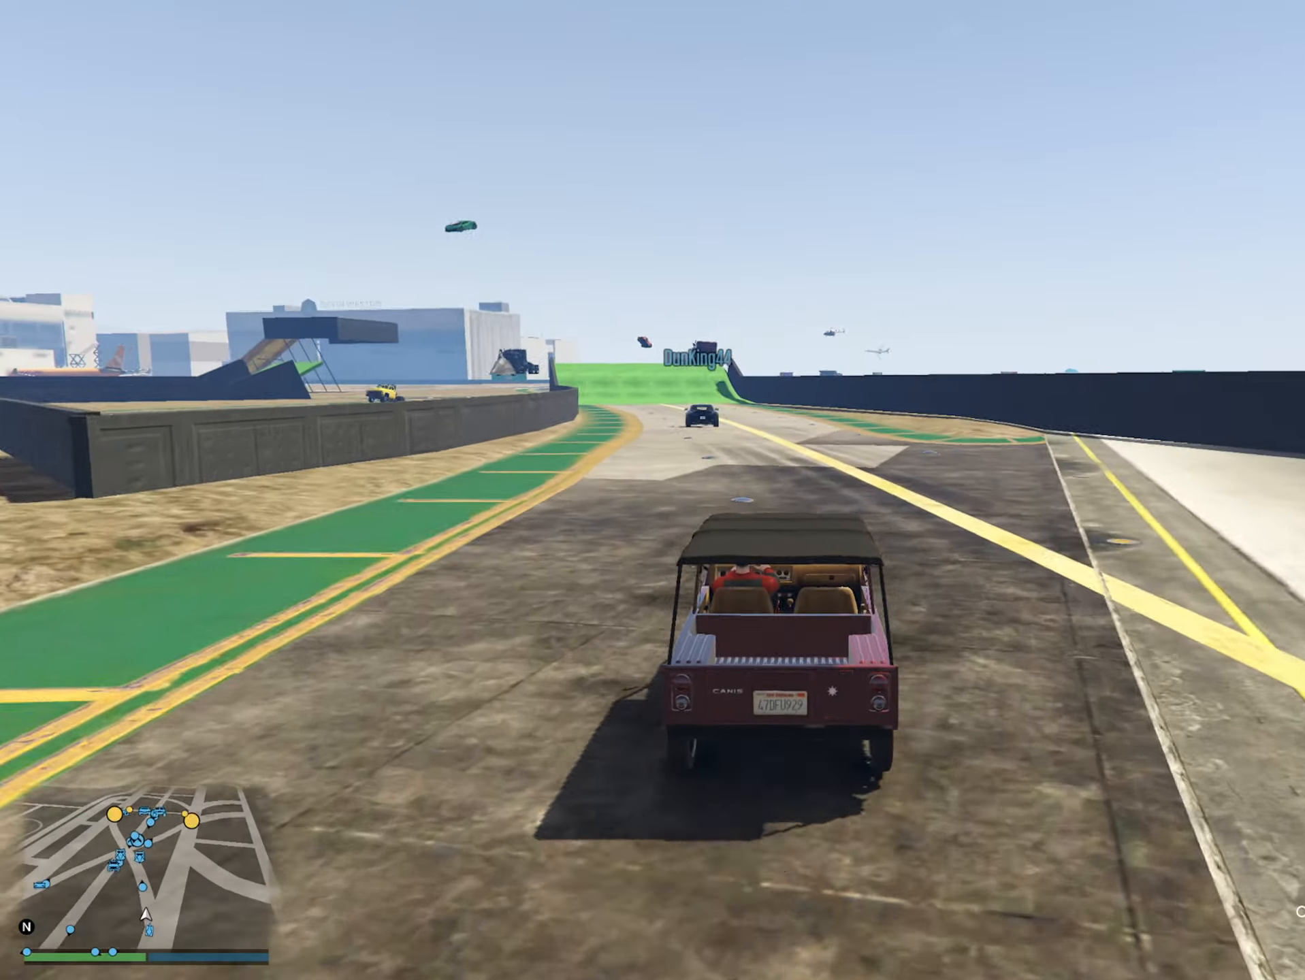
{"buttons": [], "left_stick": "center", "right_stick": "center", "events": [[133, "left_stick", "center"]]}
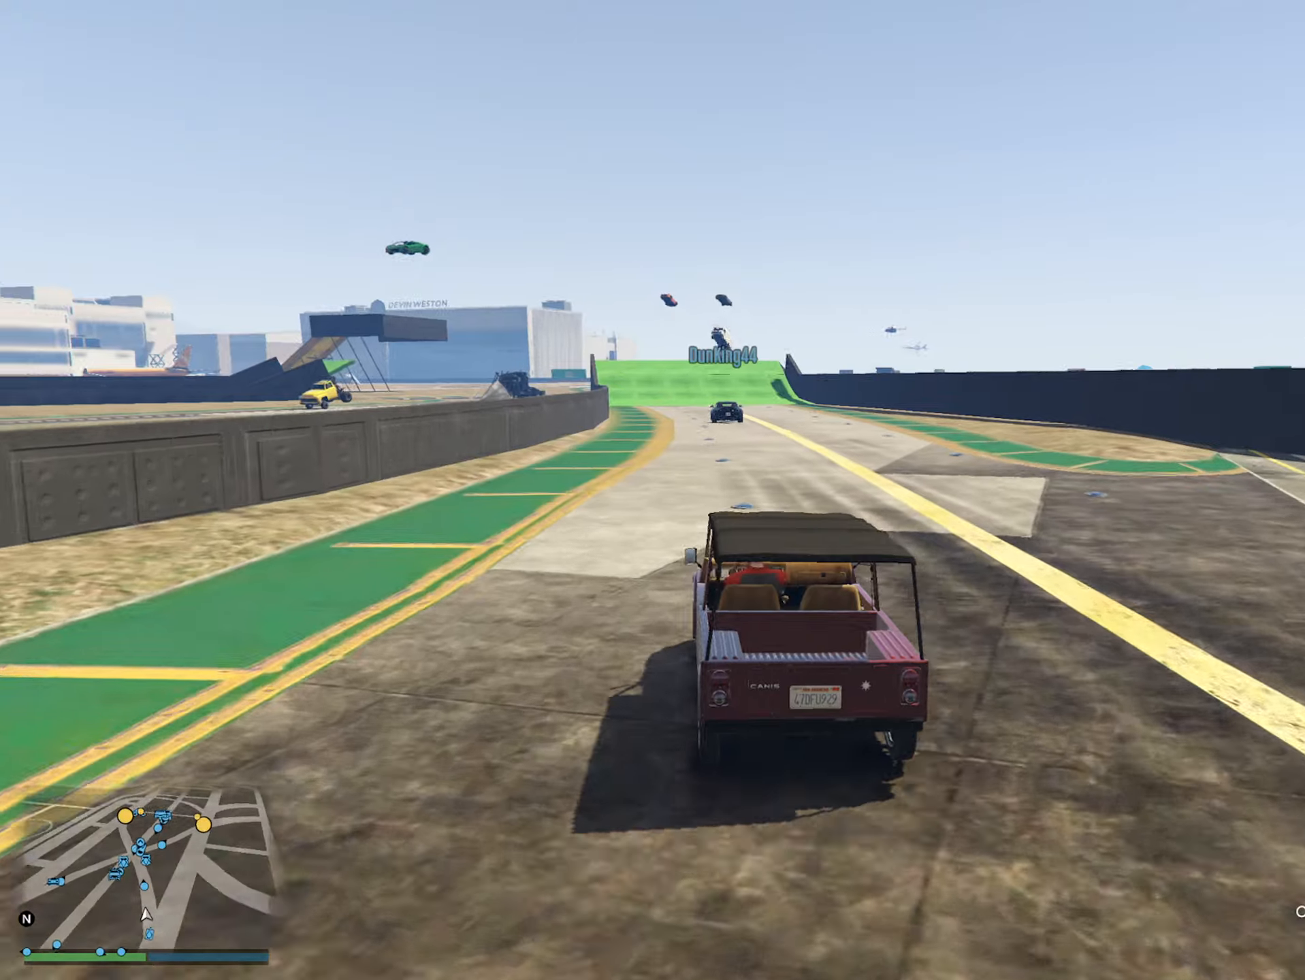
{"buttons": [], "left_stick": "center", "right_stick": "center", "events": [[67, "left_stick", "left"], [250, "left_stick", "center"]]}
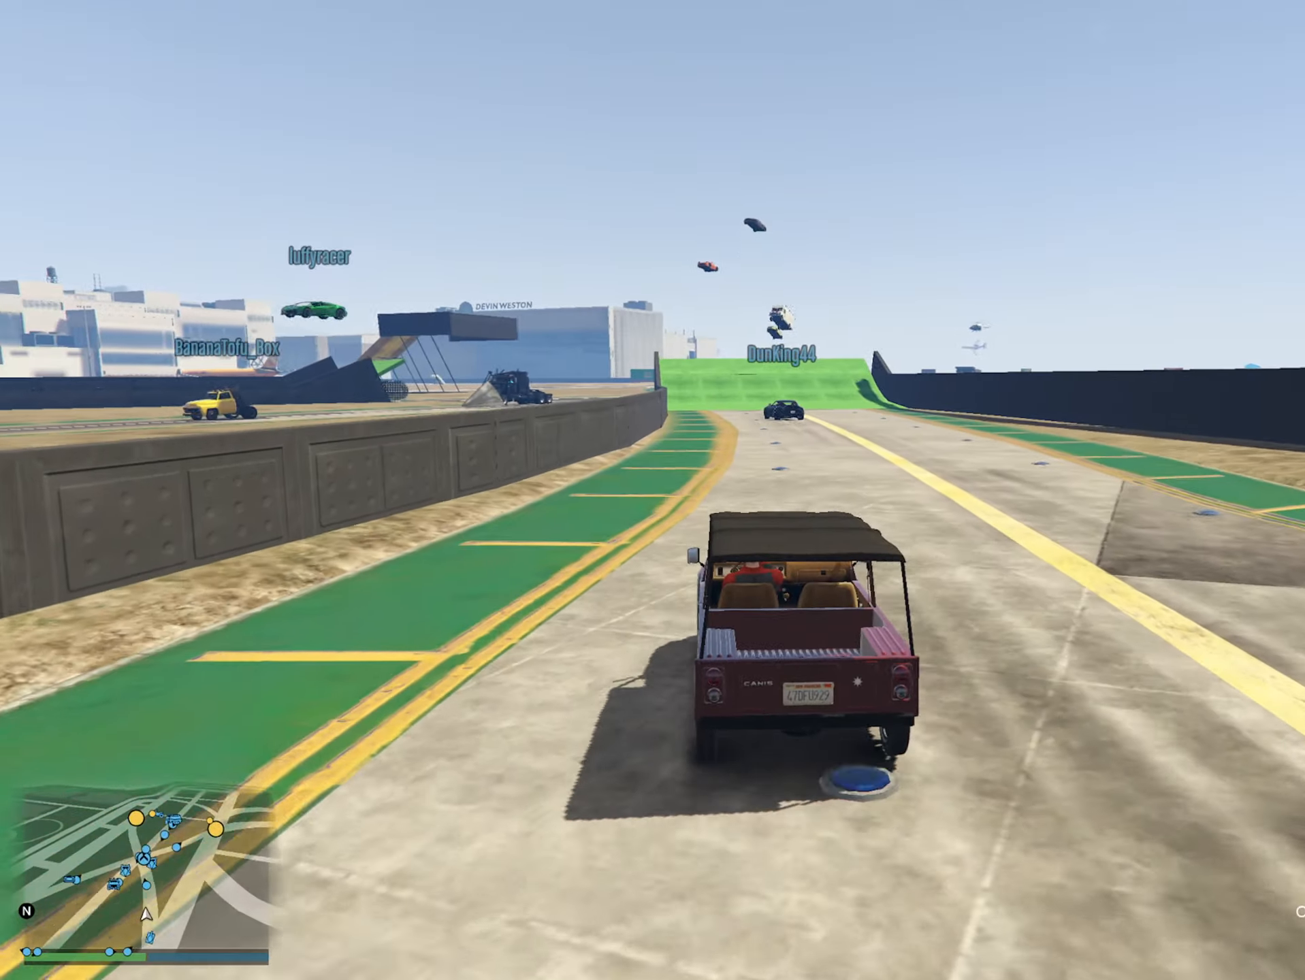
{"buttons": [], "left_stick": "left", "right_stick": "center", "events": [[433, "left_stick", "left"]]}
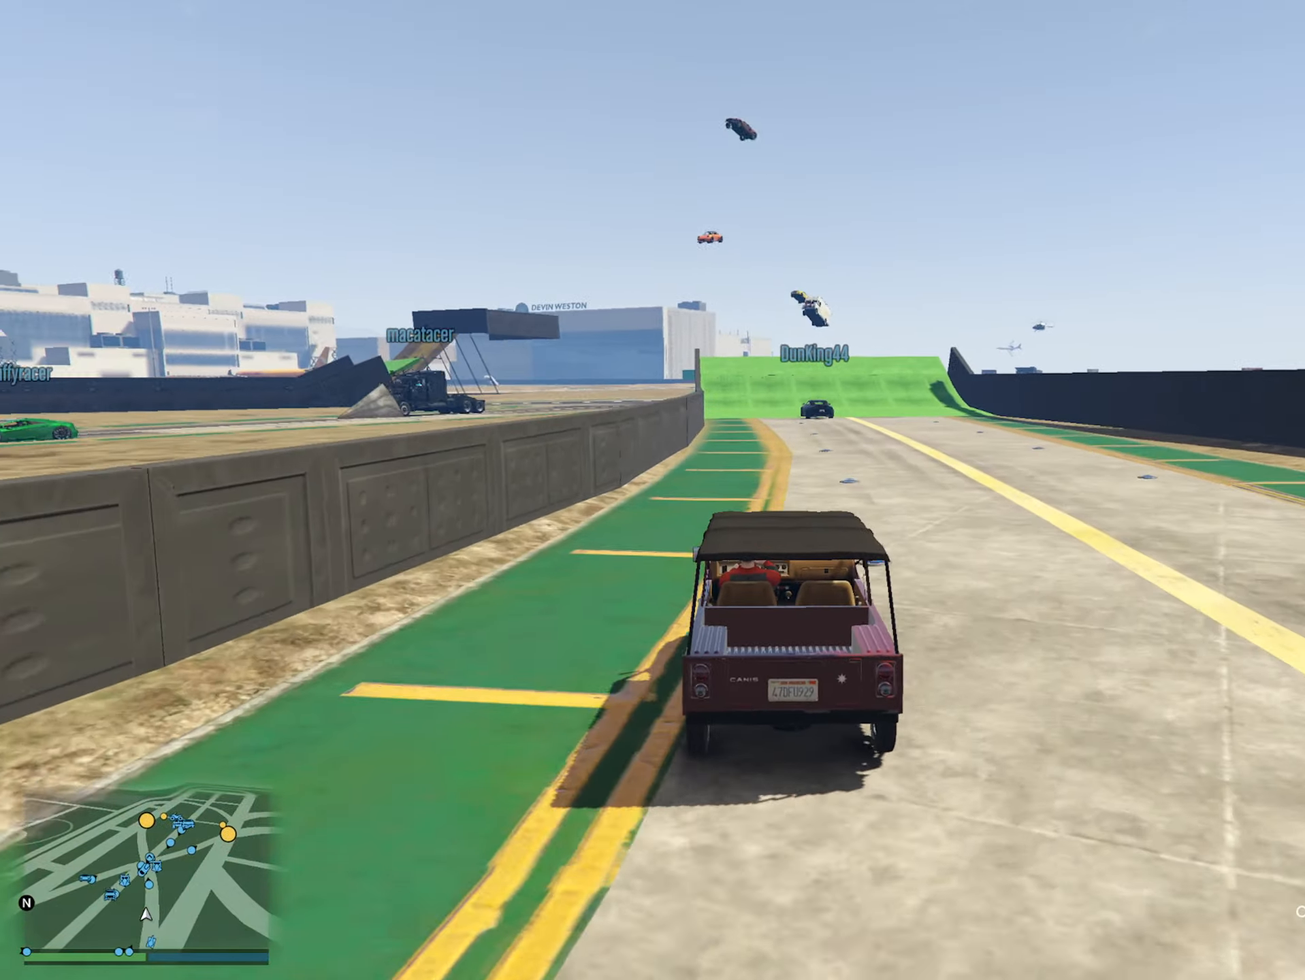
{"buttons": [], "left_stick": "center", "right_stick": "center", "events": [[67, "left_stick", "center"]]}
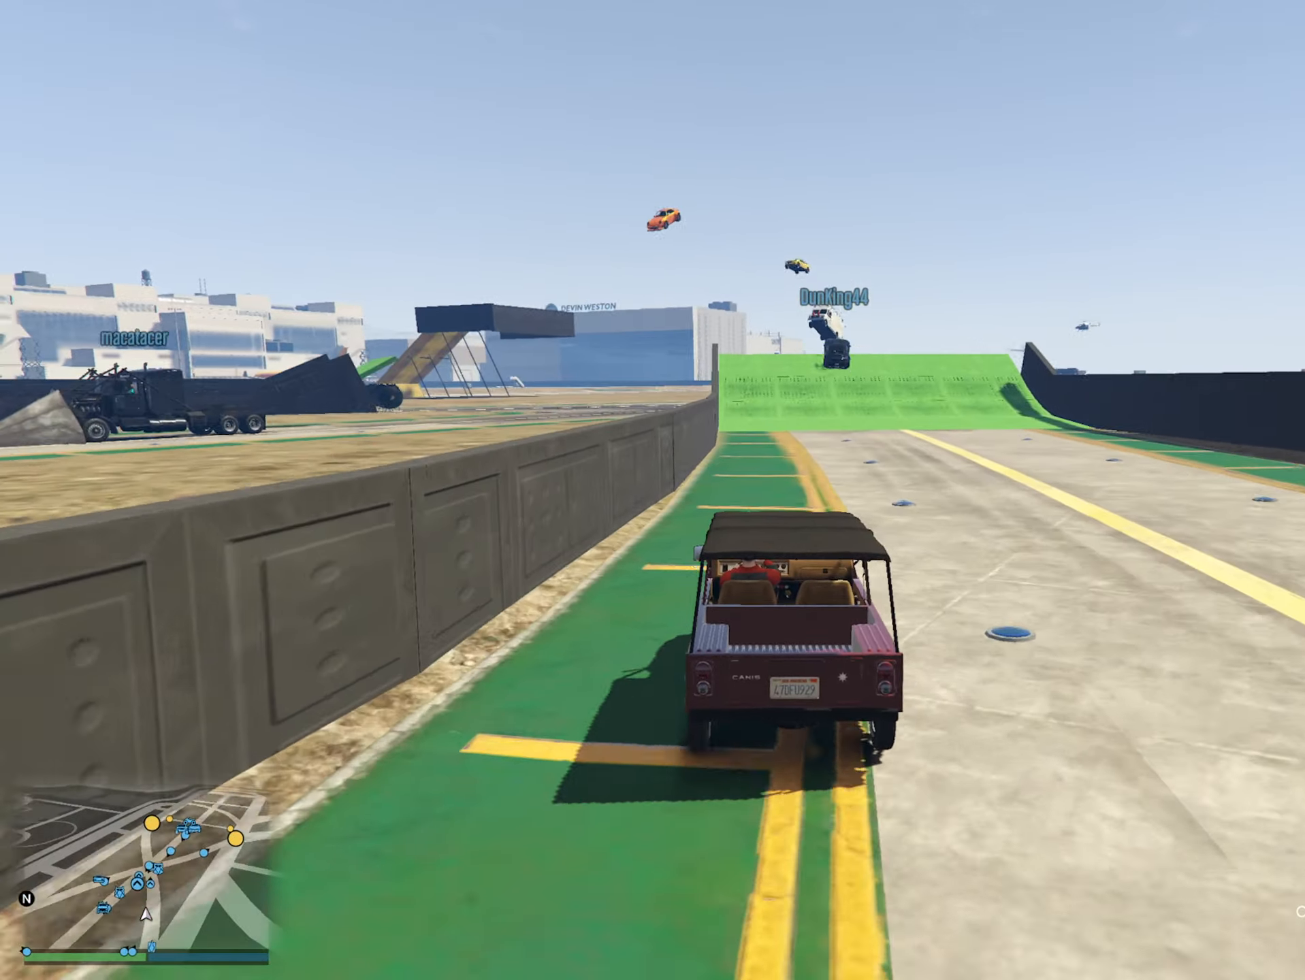
{"buttons": [], "left_stick": "center", "right_stick": "center", "events": [[50, "left_stick", "left"], [117, "left_stick", "center"]]}
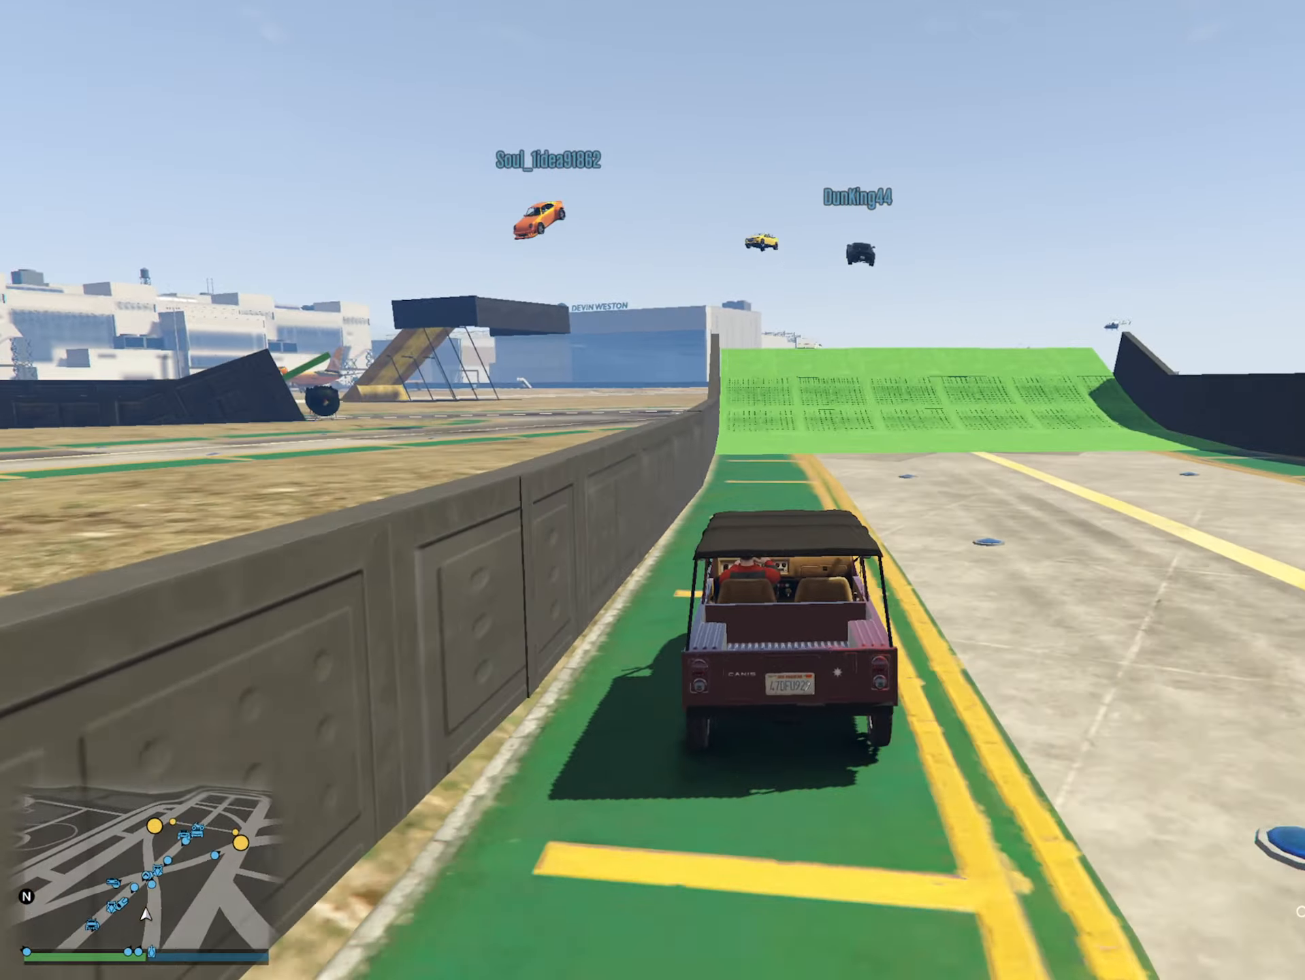
{"buttons": [], "left_stick": "center", "right_stick": "center", "events": [[250, "left_stick", "left"], [367, "left_stick", "center"]]}
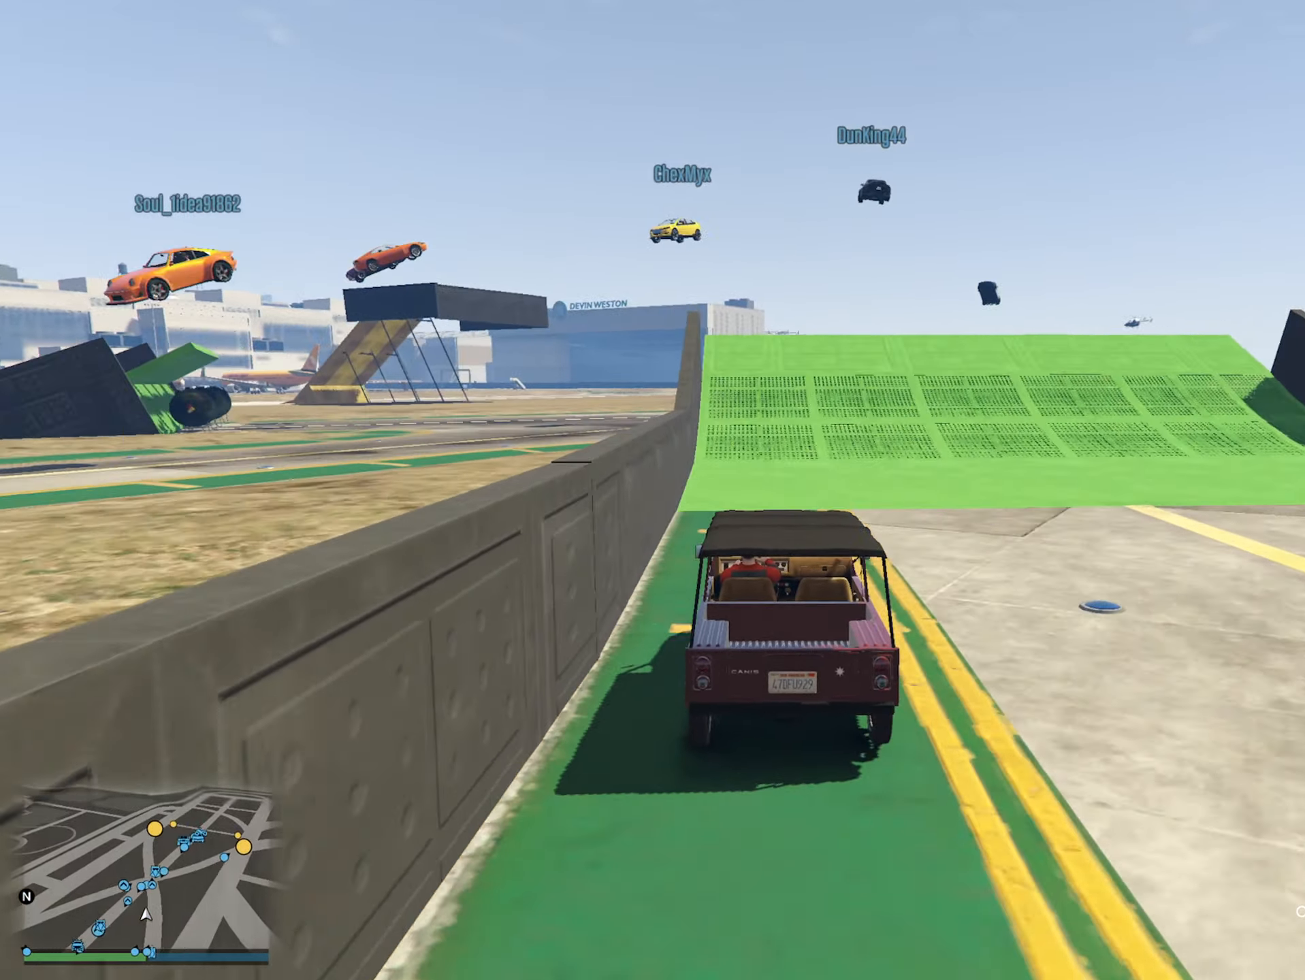
{"buttons": [], "left_stick": "right", "right_stick": "center", "events": [[100, "left_stick", "right"], [183, "left_stick", "center"], [467, "left_stick", "right"]]}
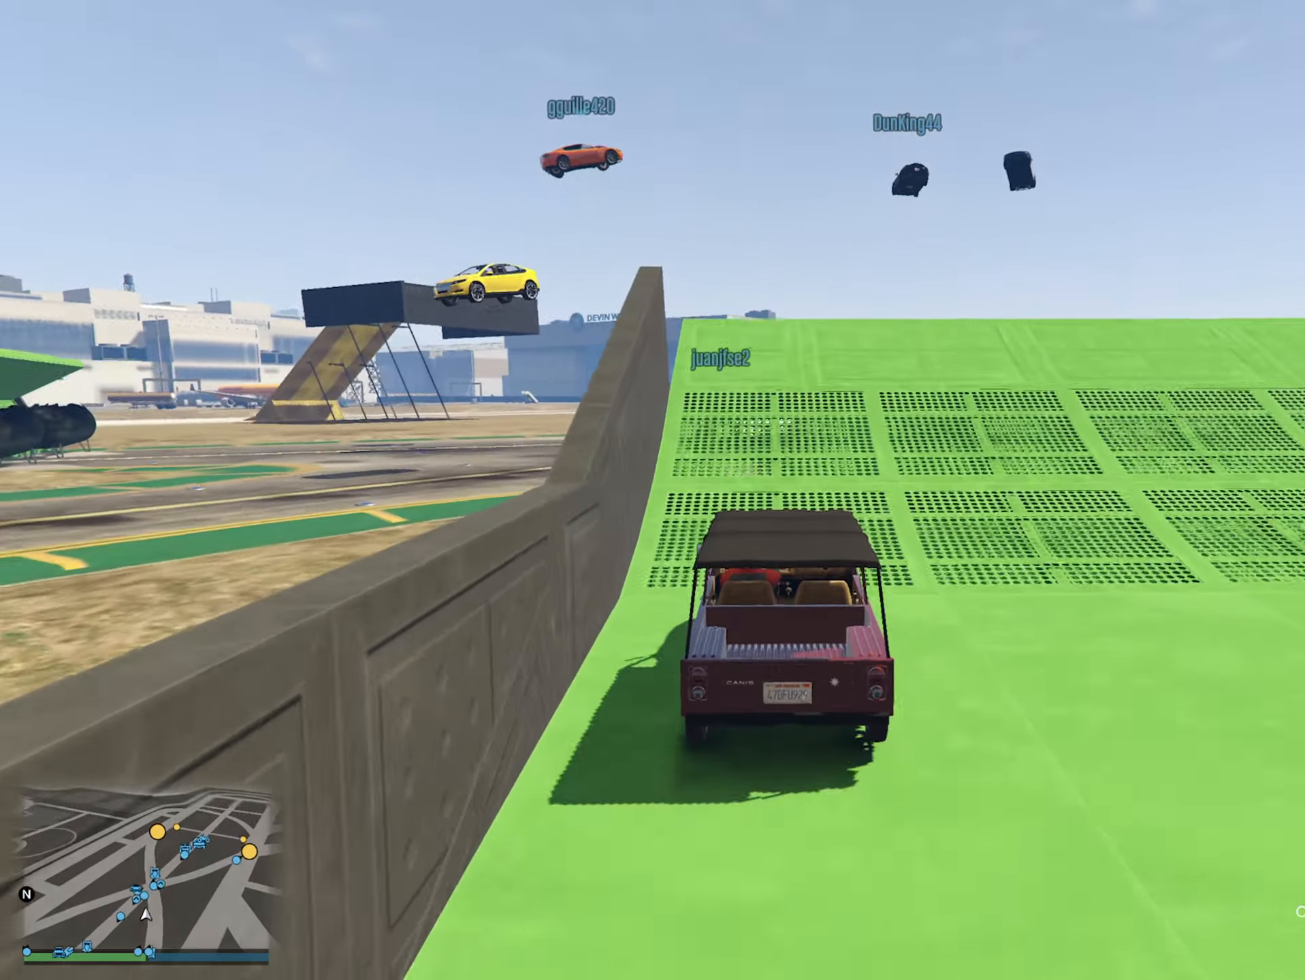
{"buttons": [], "left_stick": "up", "right_stick": "center", "events": [[67, "left_stick", "center"], [417, "left_stick", "up"]]}
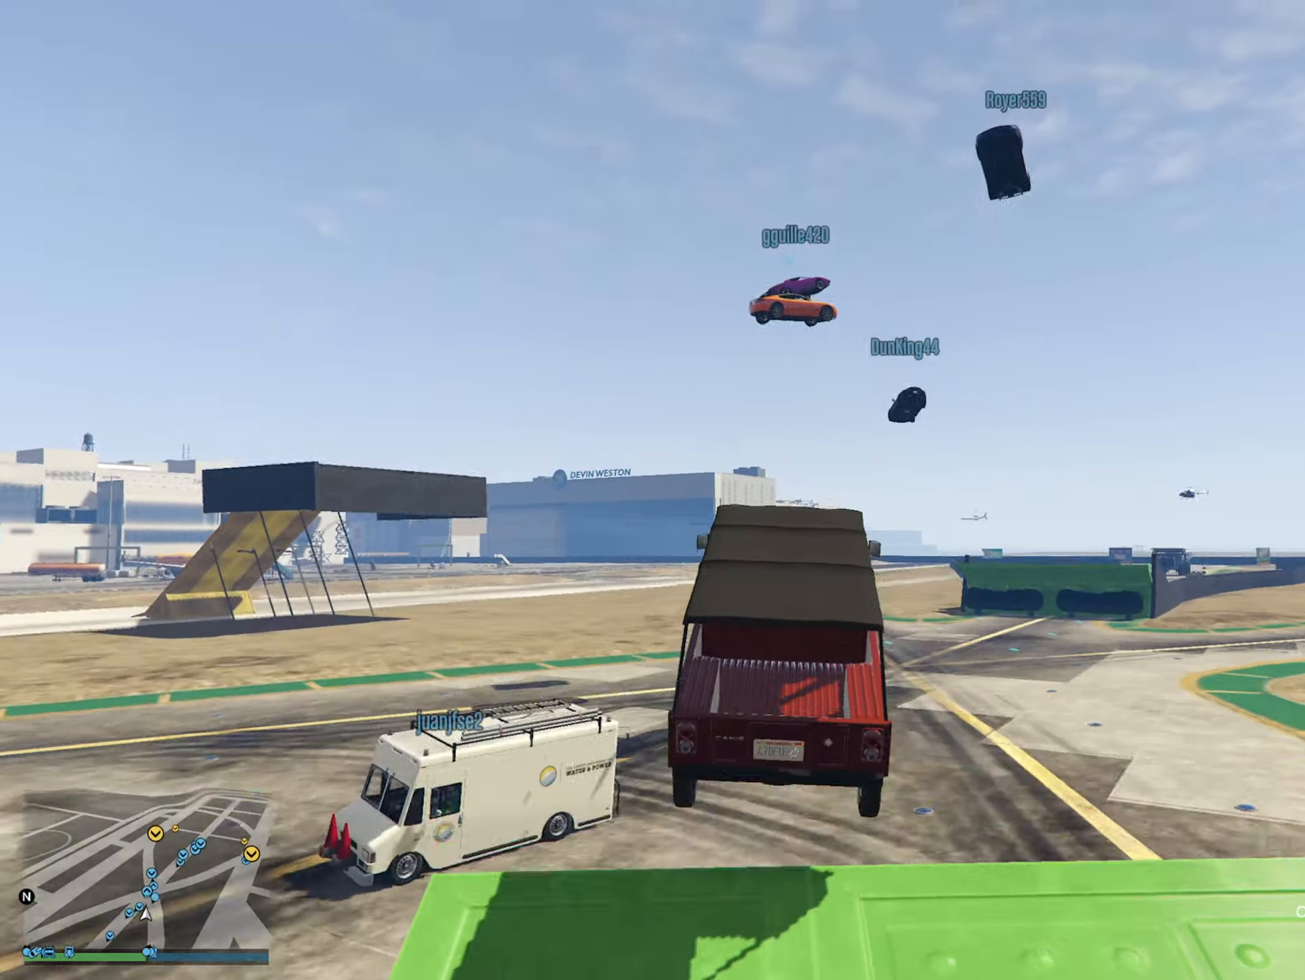
{"buttons": [], "left_stick": "center", "right_stick": "center", "events": [[183, "left_stick", "center"]]}
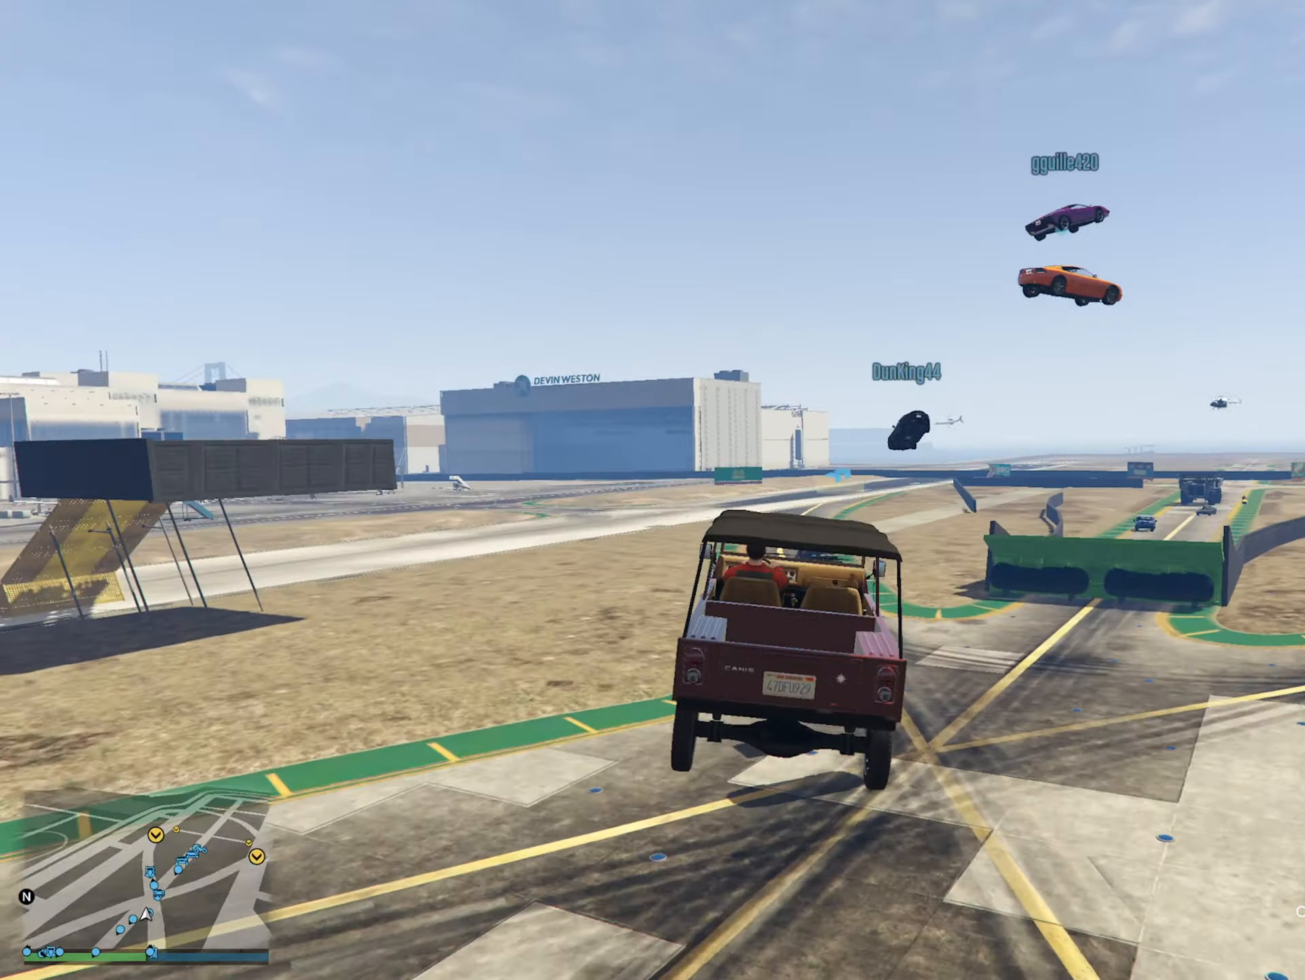
{"buttons": [], "left_stick": "center", "right_stick": "center", "events": [[67, "left_stick", "down-left"], [300, "left_stick", "center"]]}
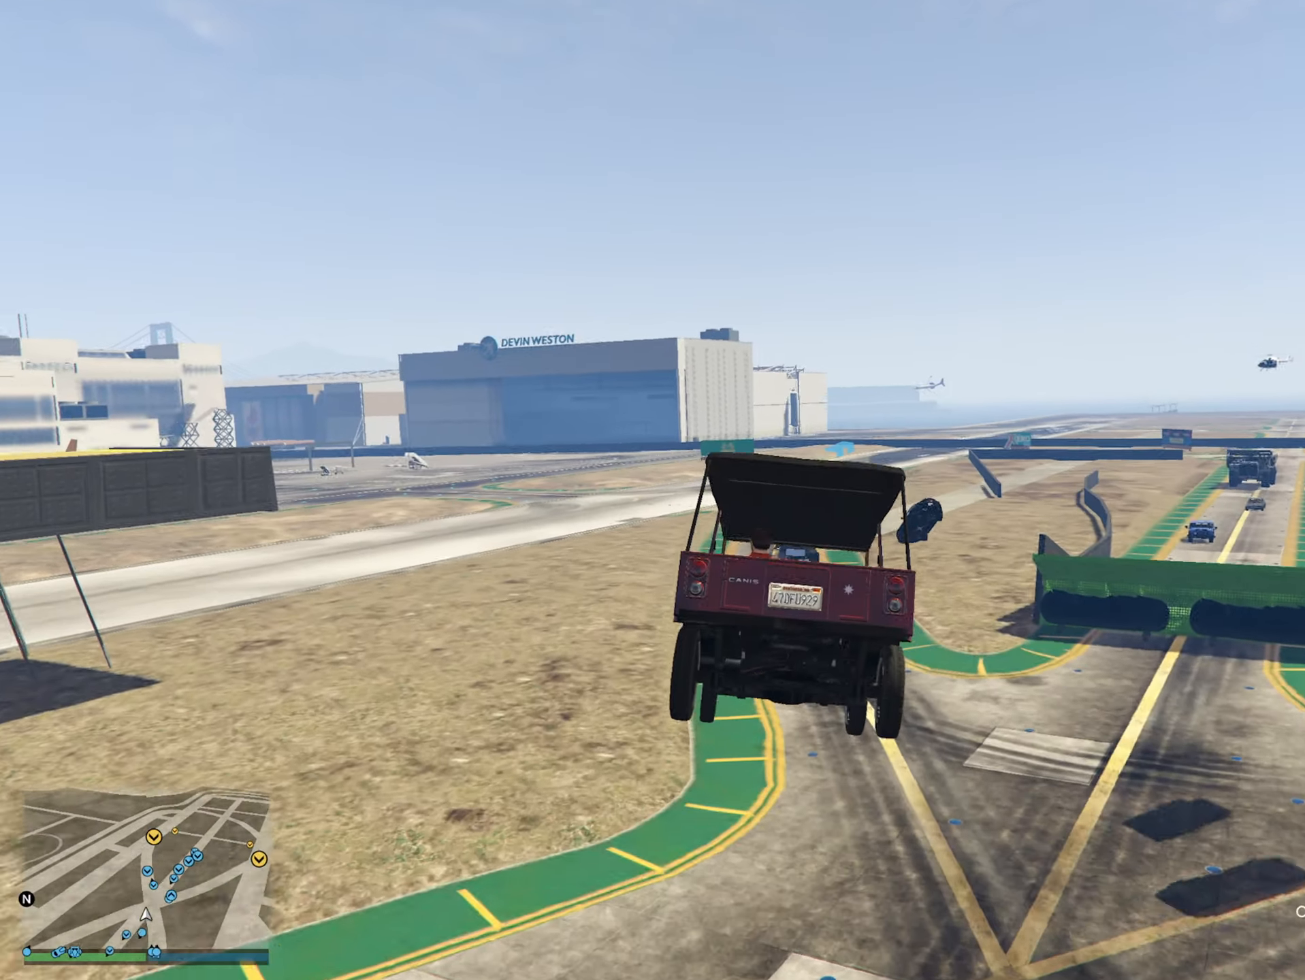
{"buttons": [], "left_stick": "center", "right_stick": "center", "events": [[34, "left_stick", "down-left"], [300, "left_stick", "center"]]}
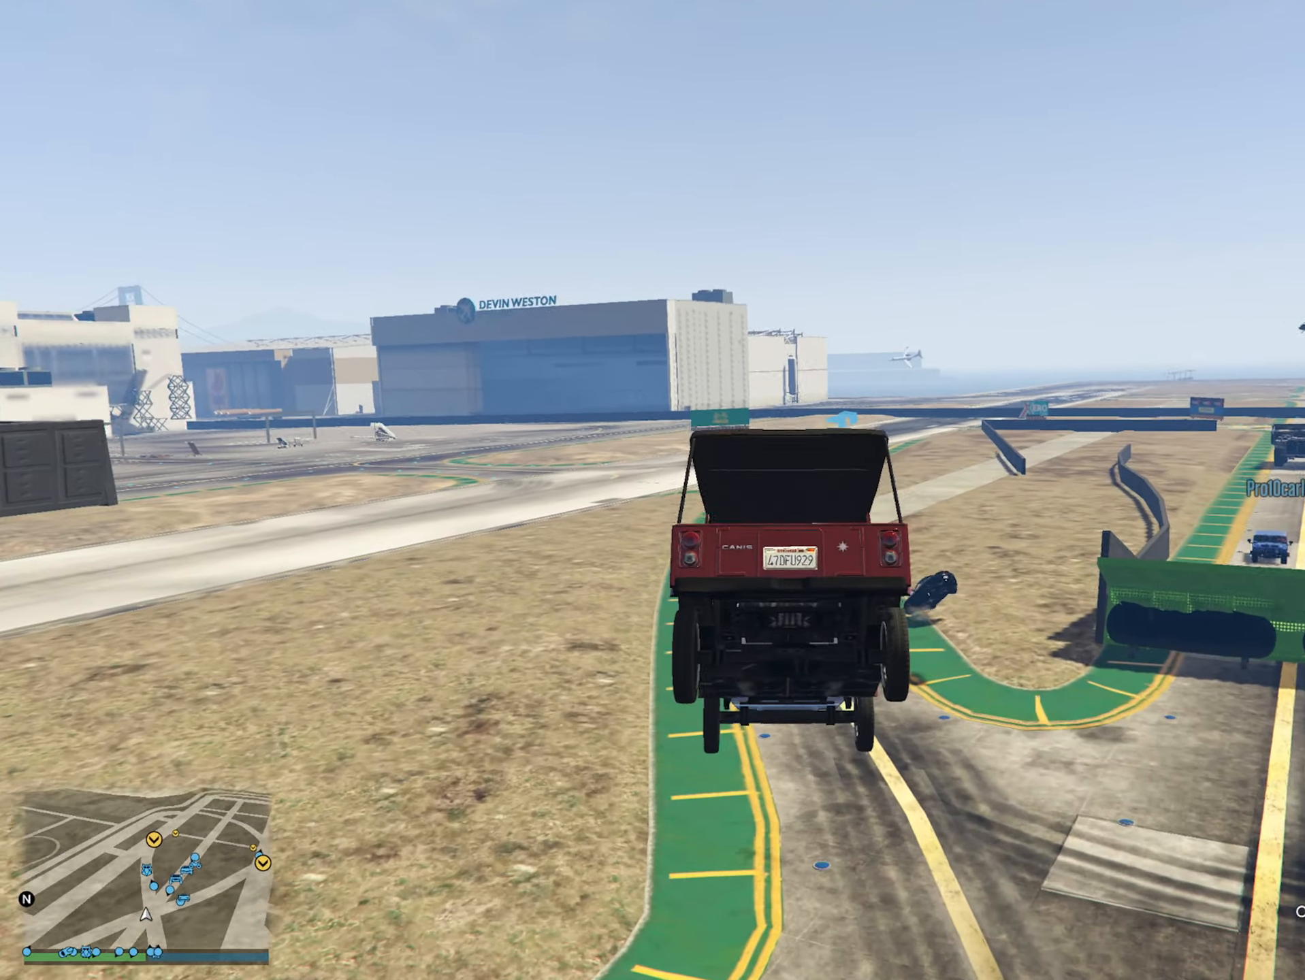
{"buttons": [], "left_stick": "down", "right_stick": "center", "events": [[84, "left_stick", "down"], [150, "left_stick", "down-right"], [250, "left_stick", "center"], [500, "left_stick", "down"]]}
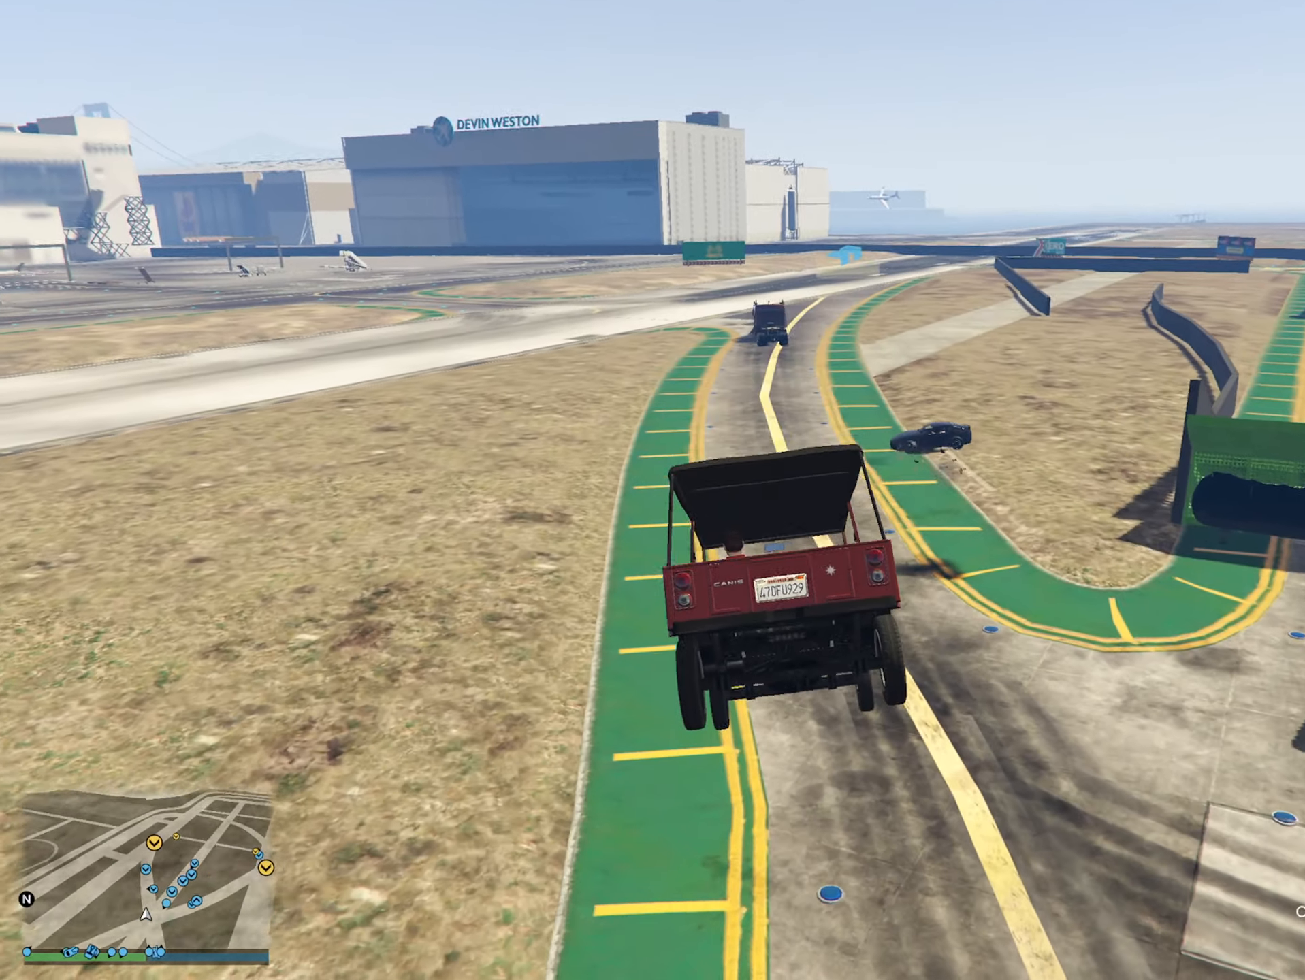
{"buttons": ["R2"], "left_stick": "center", "right_stick": "center", "events": [[17, "left_stick", "down-right"], [184, "left_stick", "center"], [367, "R2", "down"]]}
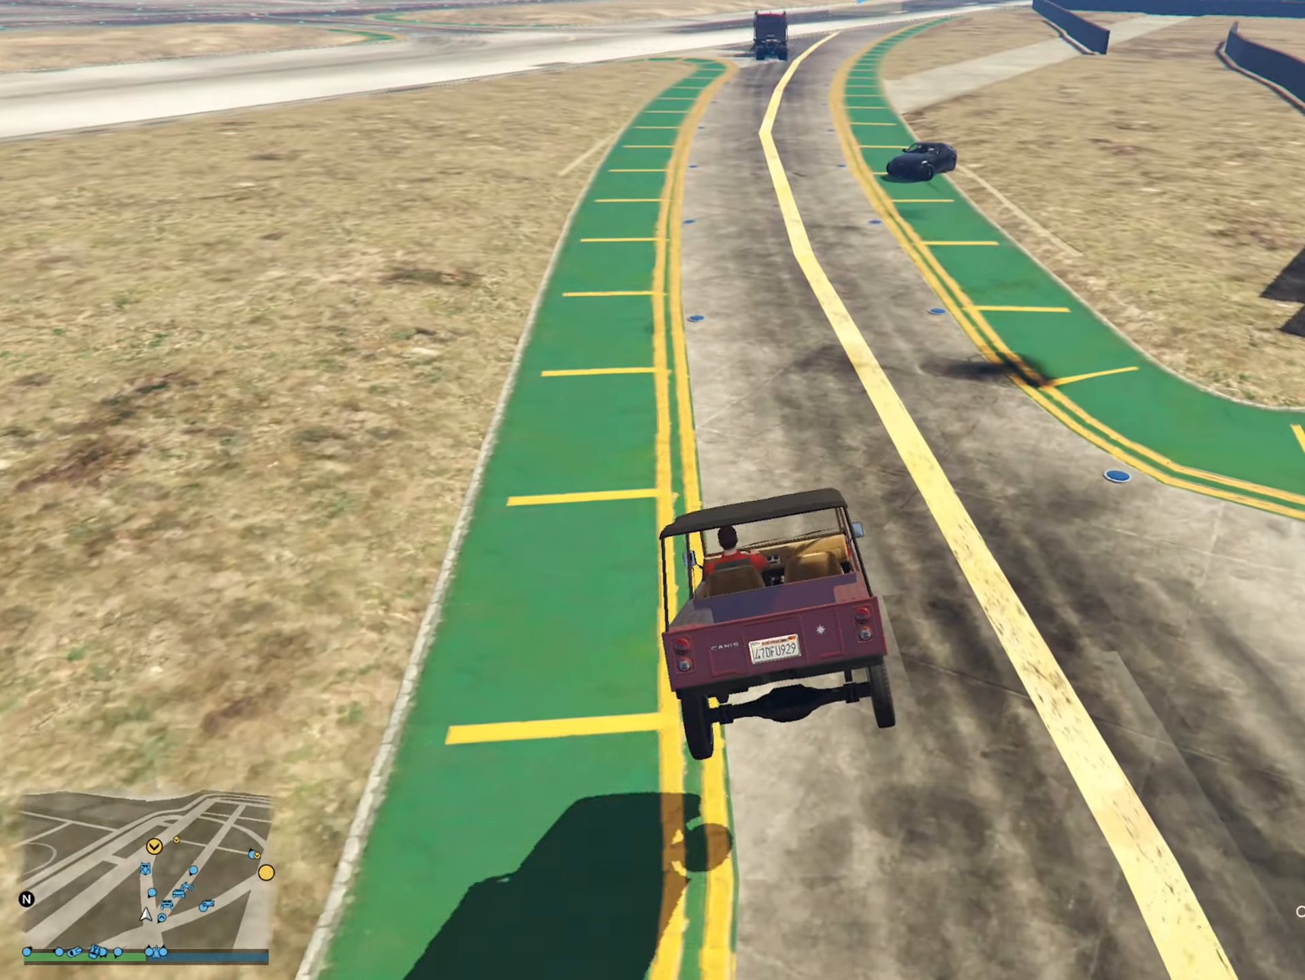
{"buttons": [], "left_stick": "center", "right_stick": "center", "events": [[17, "R2", "up"], [100, "R2", "down"], [384, "R2", "up"]]}
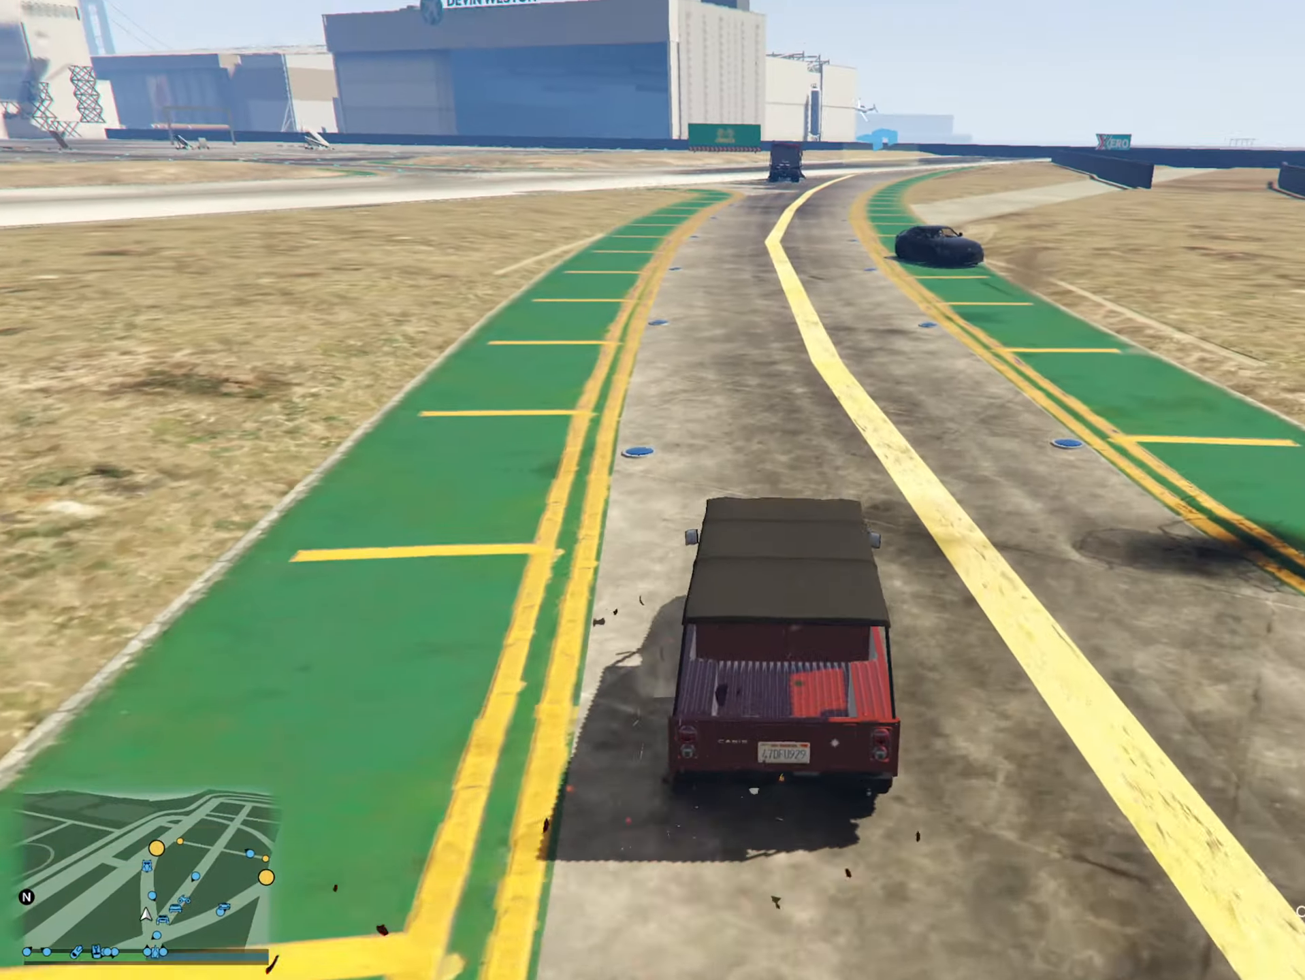
{"buttons": [], "left_stick": "center", "right_stick": "center", "events": [[150, "DPAD_DOWN", "down"], [217, "DPAD_DOWN", "up"]]}
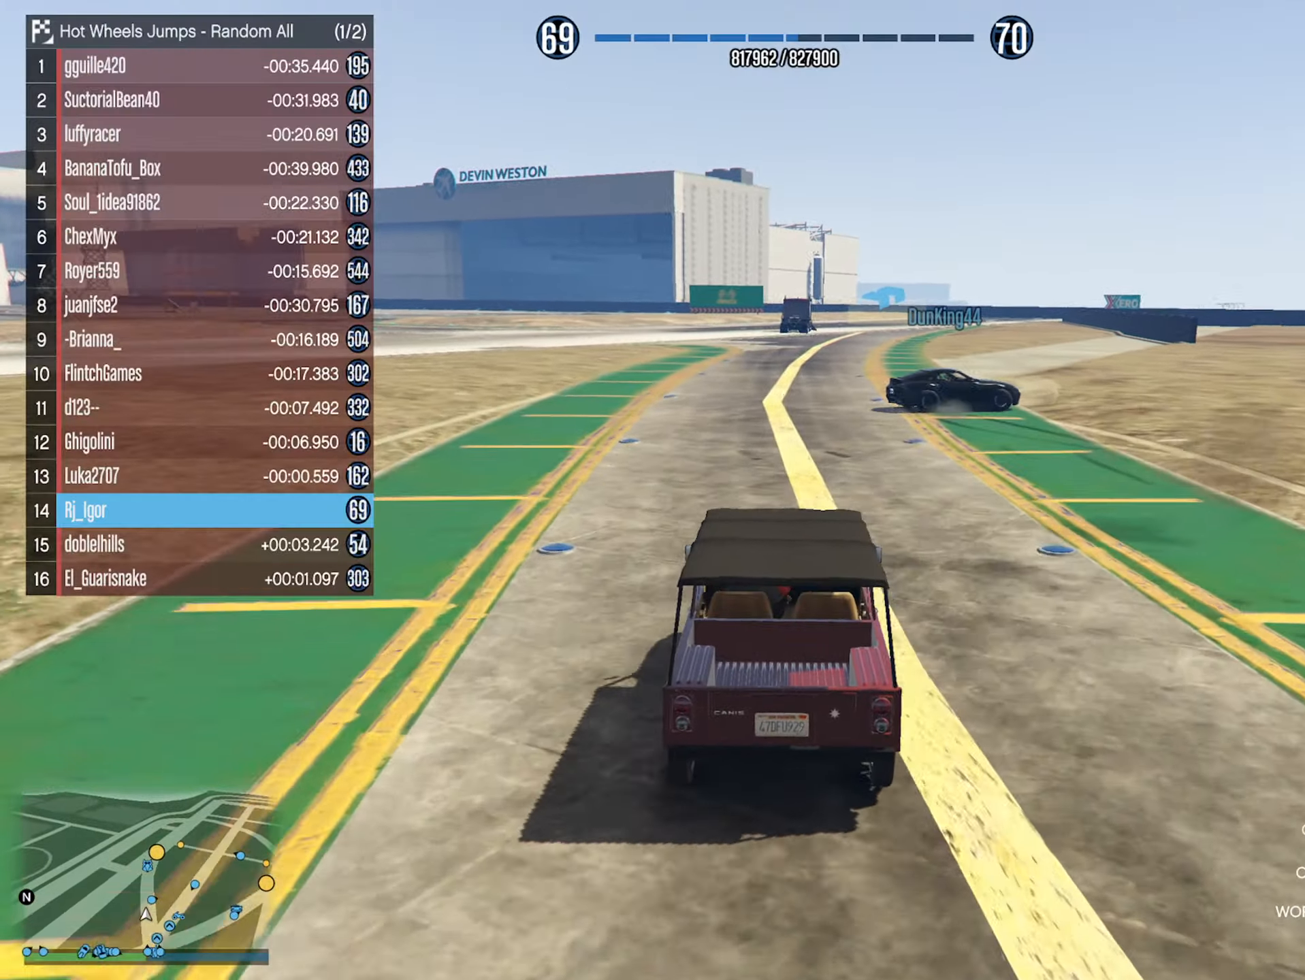
{"buttons": [], "left_stick": "center", "right_stick": "center", "events": []}
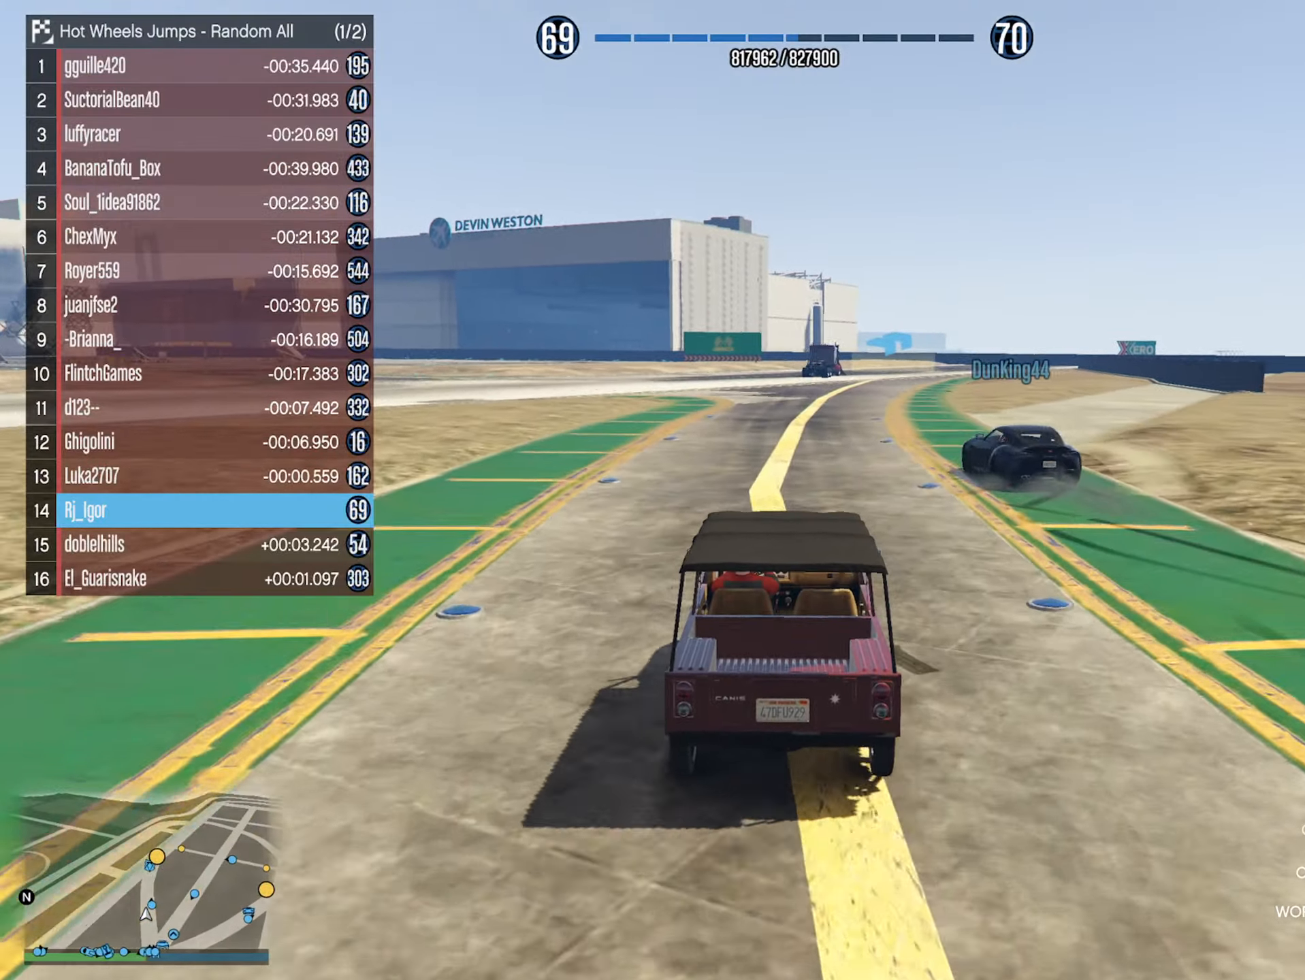
{"buttons": [], "left_stick": "center", "right_stick": "center", "events": []}
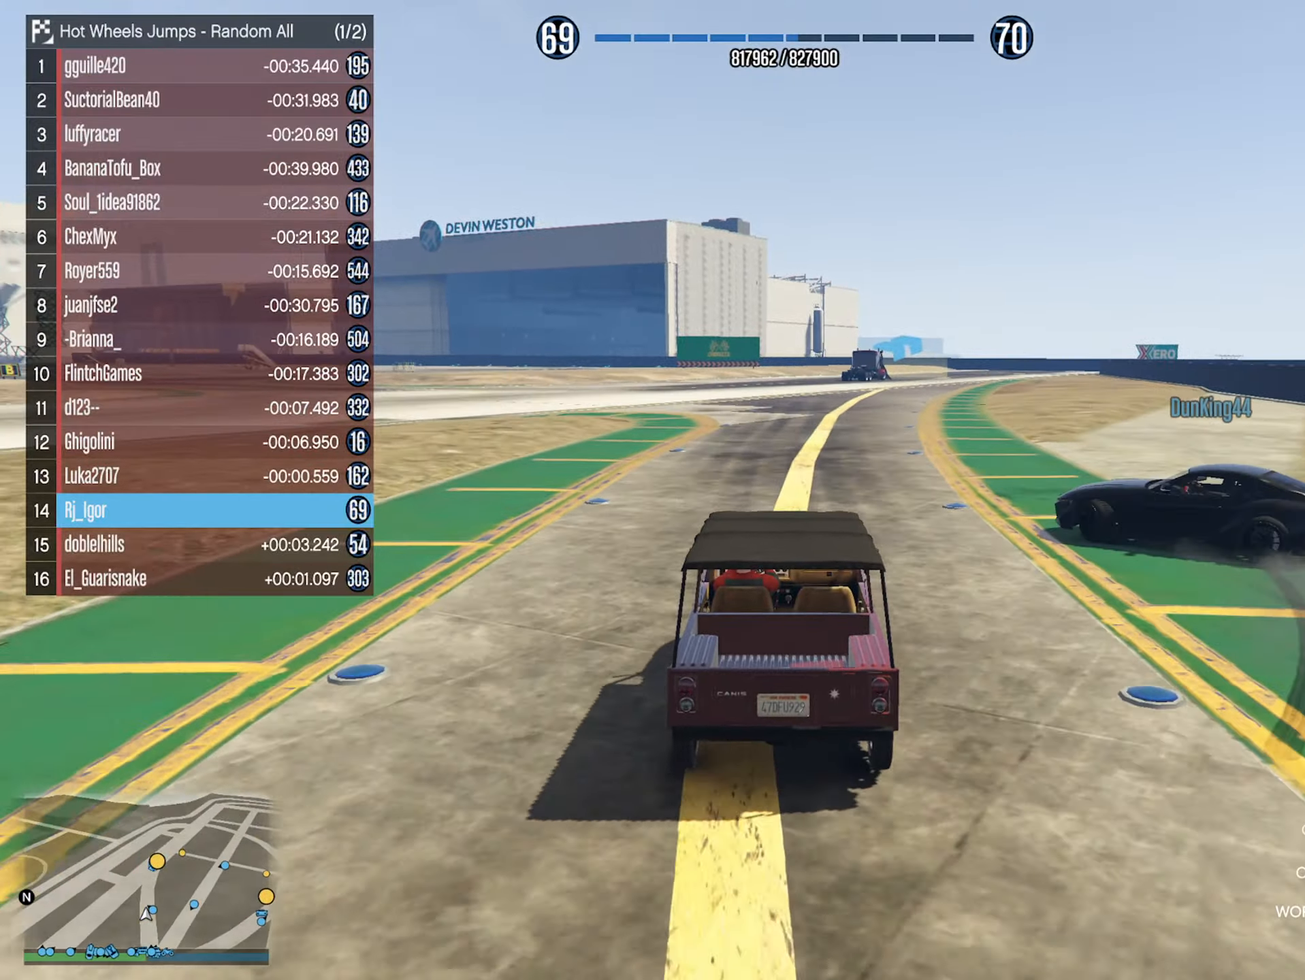
{"buttons": [], "left_stick": "center", "right_stick": "center", "events": [[100, "DPAD_DOWN", "down"], [184, "DPAD_DOWN", "up"]]}
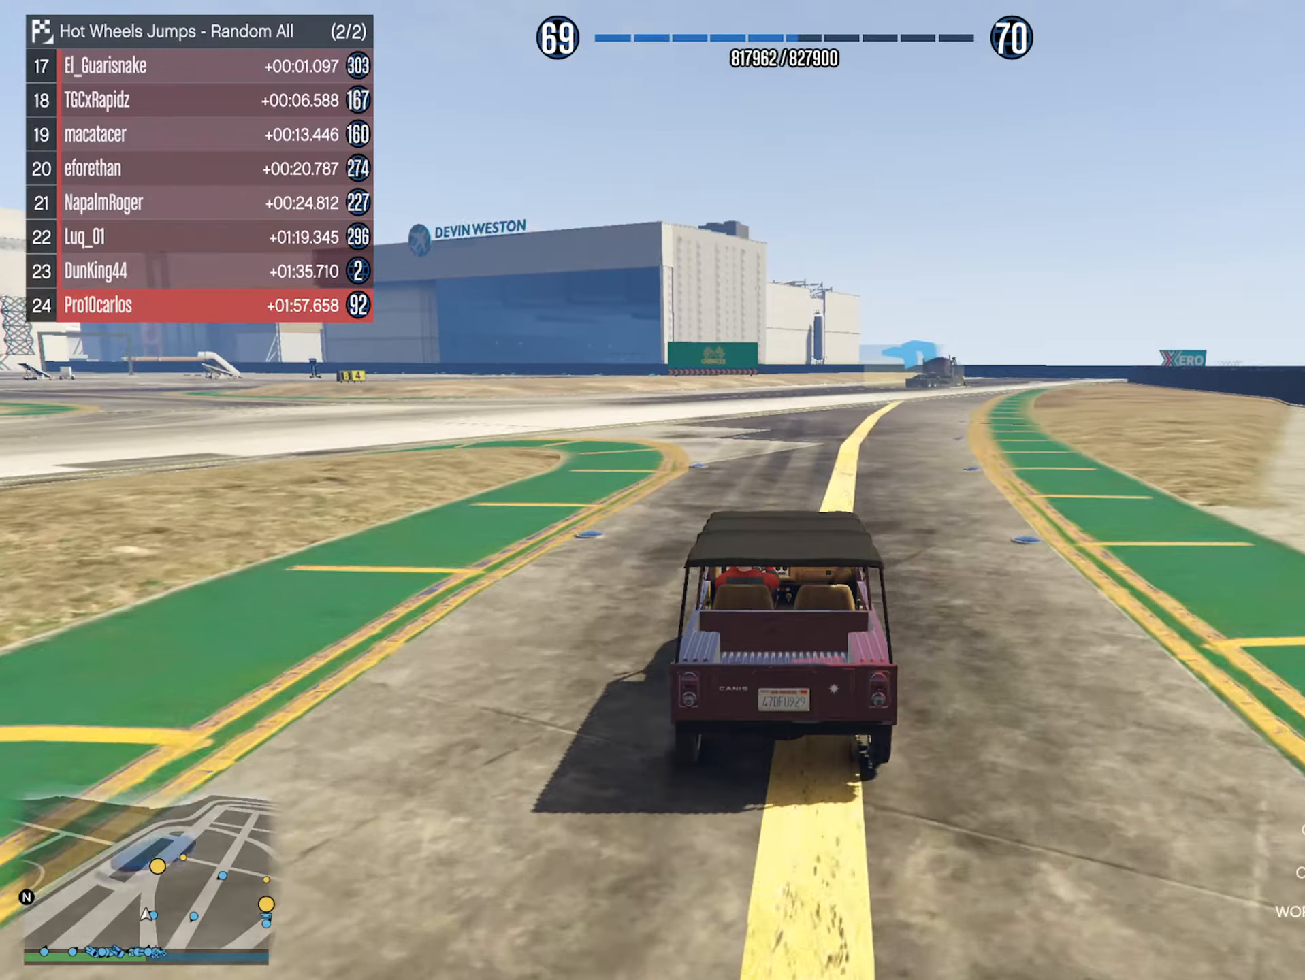
{"buttons": [], "left_stick": "center", "right_stick": "center", "events": [[266, "left_stick", "down-right"], [400, "left_stick", "center"]]}
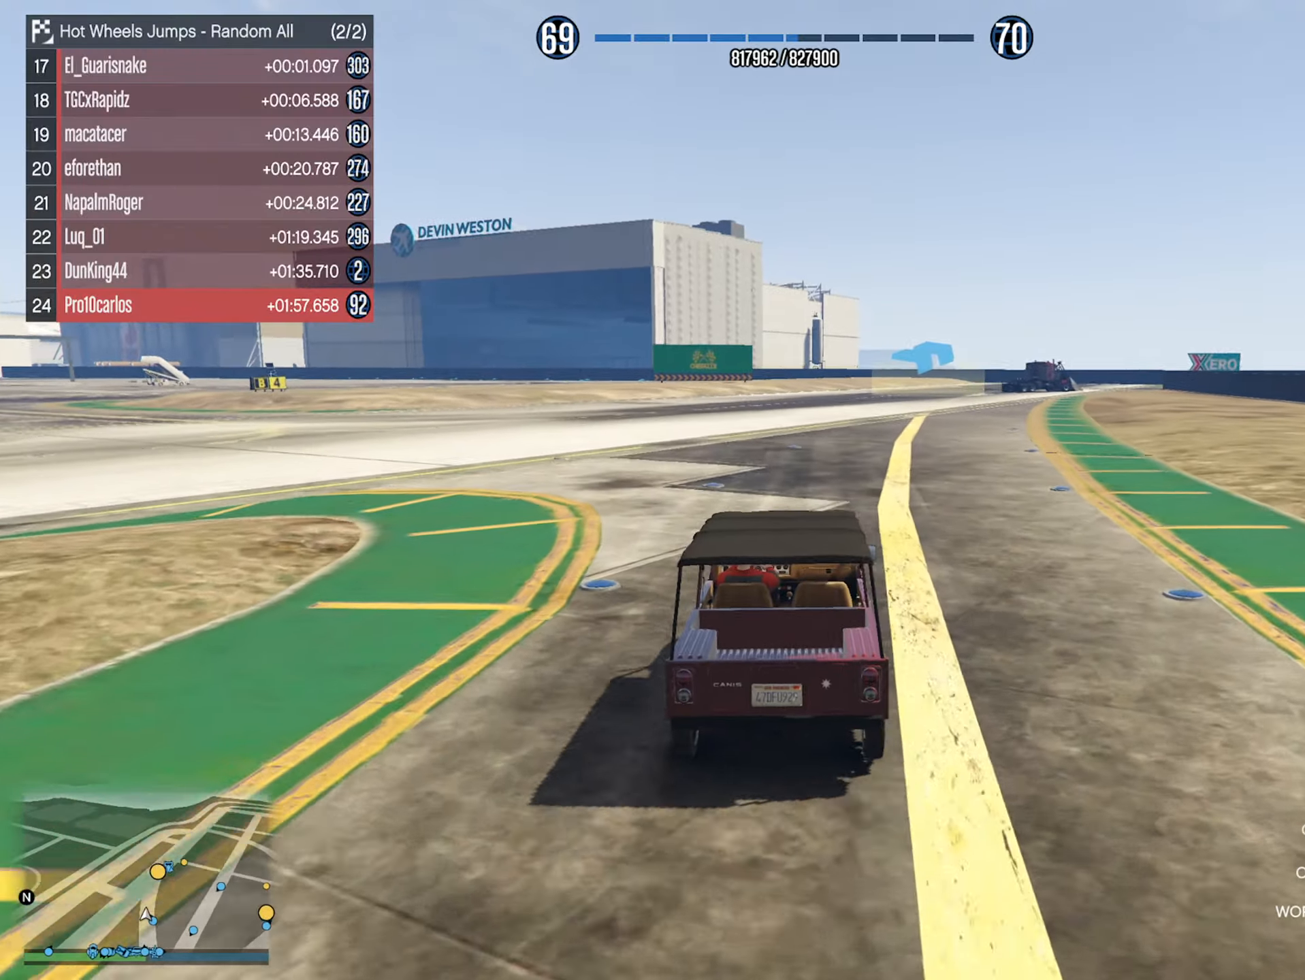
{"buttons": [], "left_stick": "center", "right_stick": "center", "events": [[233, "left_stick", "down-right"], [383, "left_stick", "center"]]}
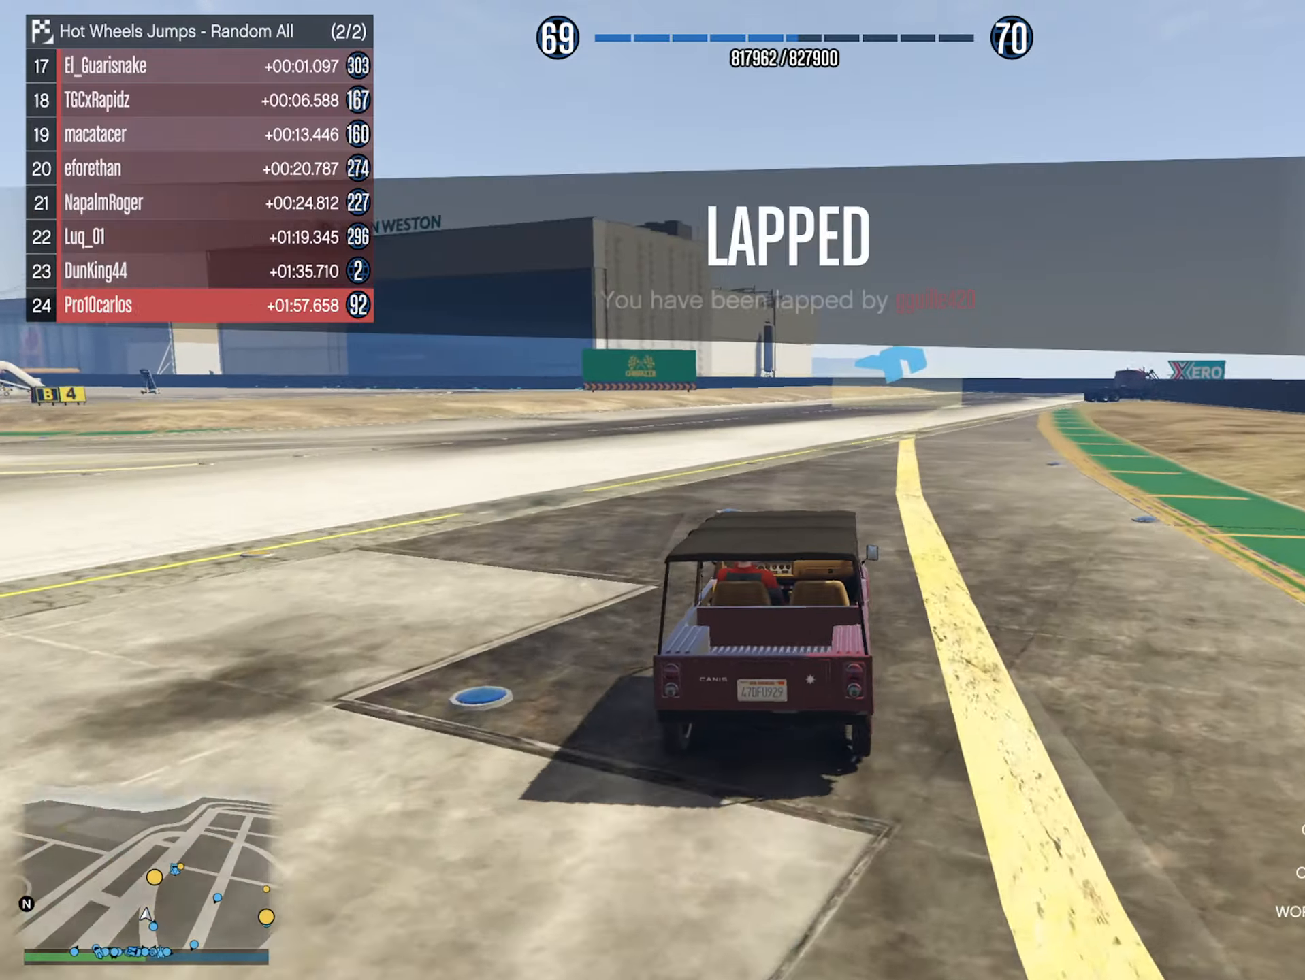
{"buttons": [], "left_stick": "center", "right_stick": "center", "events": [[166, "left_stick", "down-right"], [283, "left_stick", "center"]]}
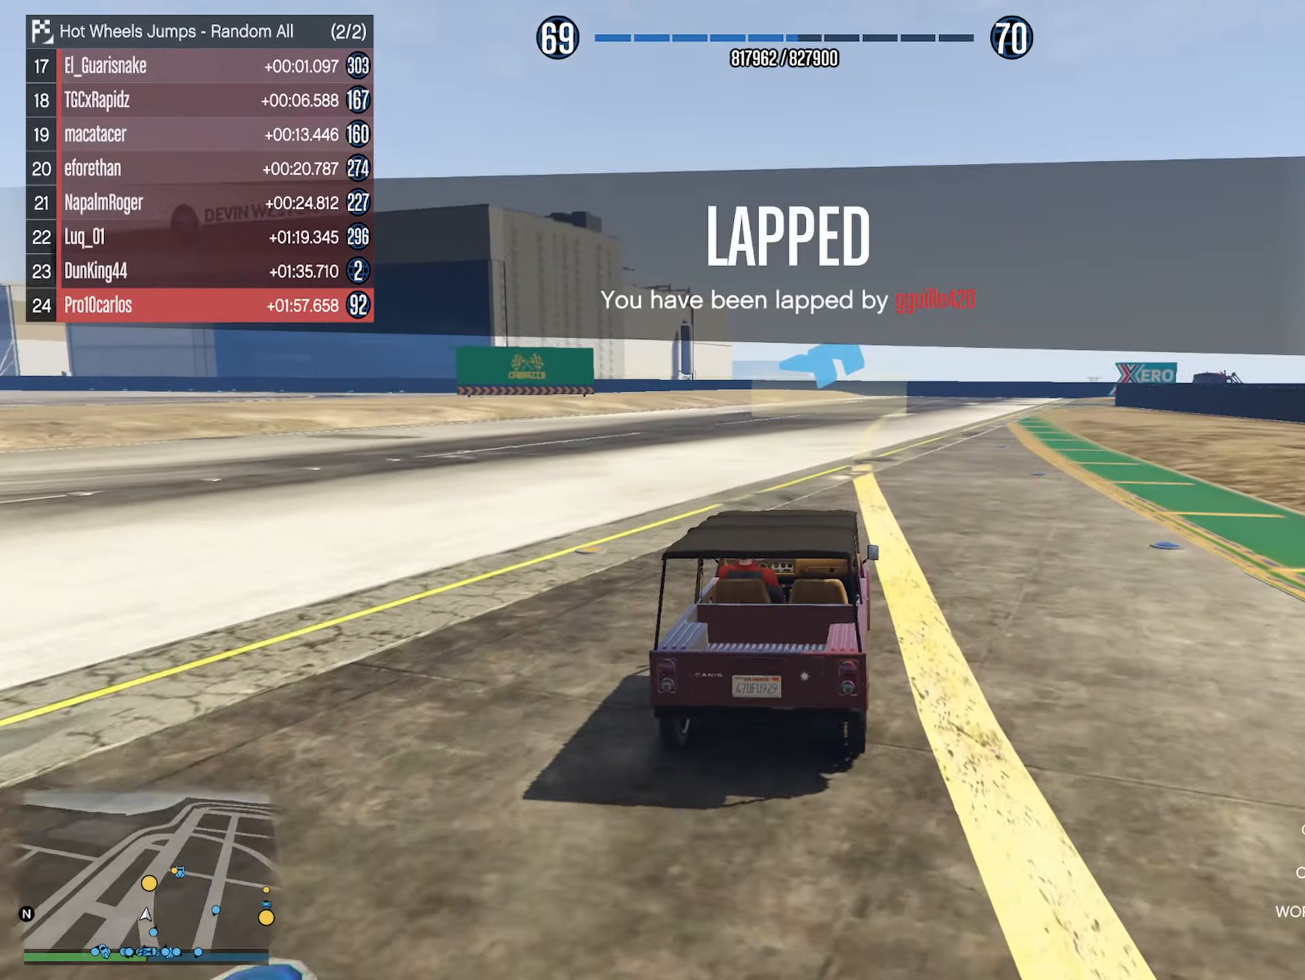
{"buttons": [], "left_stick": "down-right", "right_stick": "center", "events": [[466, "left_stick", "down-right"]]}
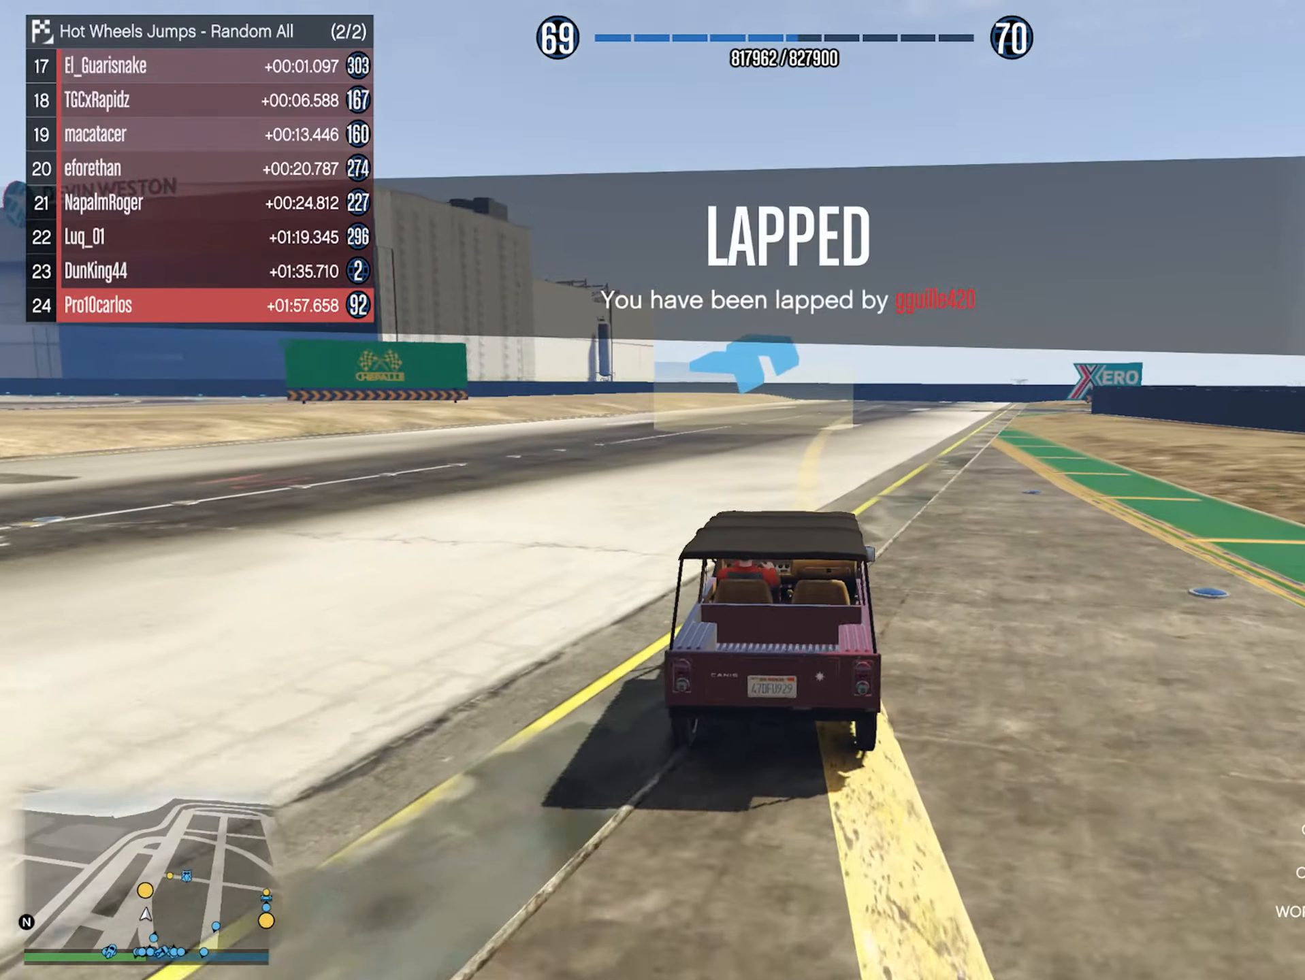
{"buttons": [], "left_stick": "center", "right_stick": "center", "events": [[100, "left_stick", "center"]]}
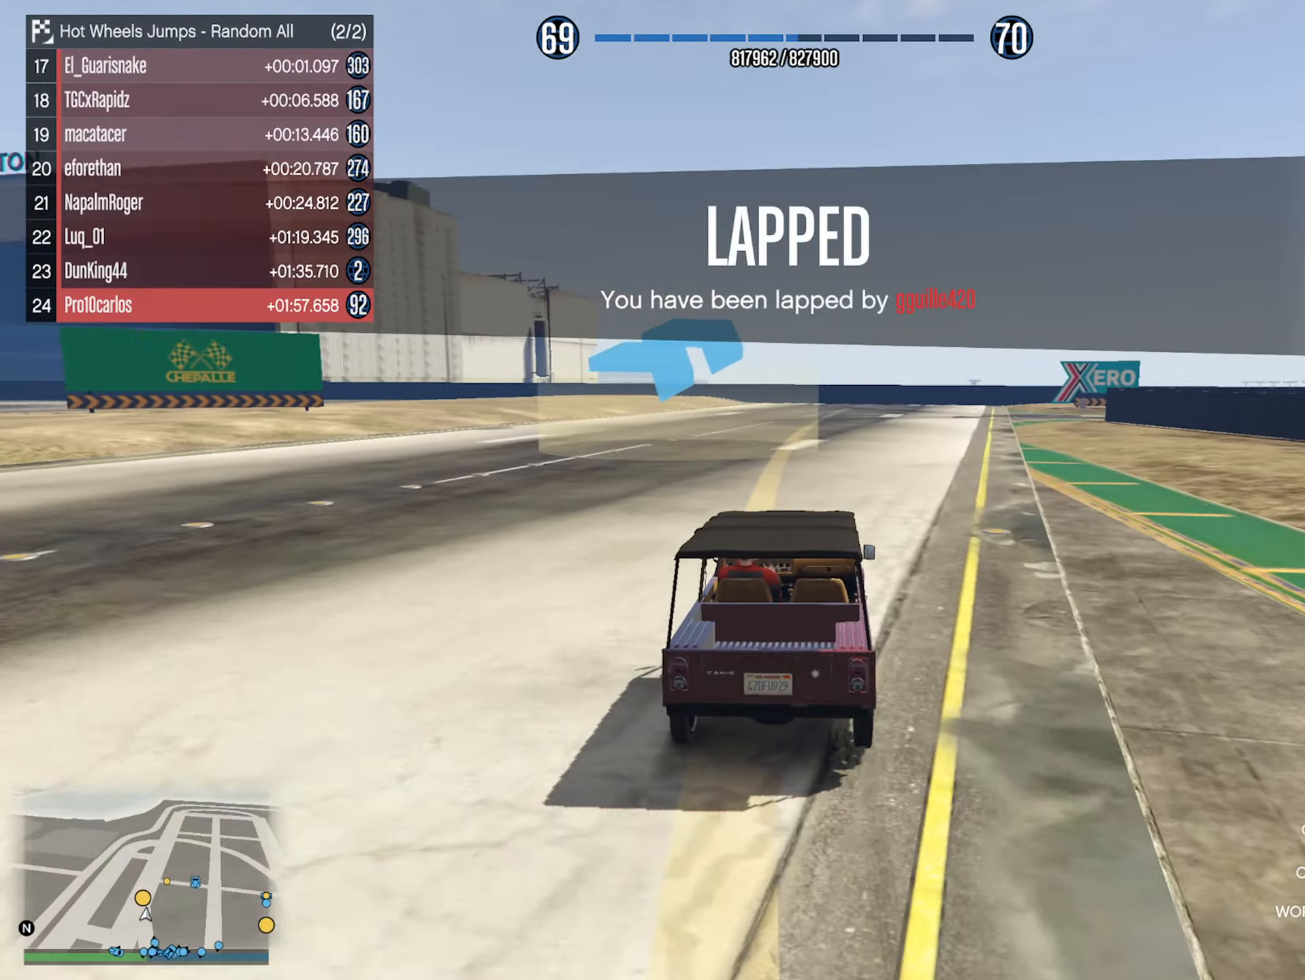
{"buttons": [], "left_stick": "right", "right_stick": "center", "events": [[50, "left_stick", "down-right"], [233, "left_stick", "center"], [400, "left_stick", "right"]]}